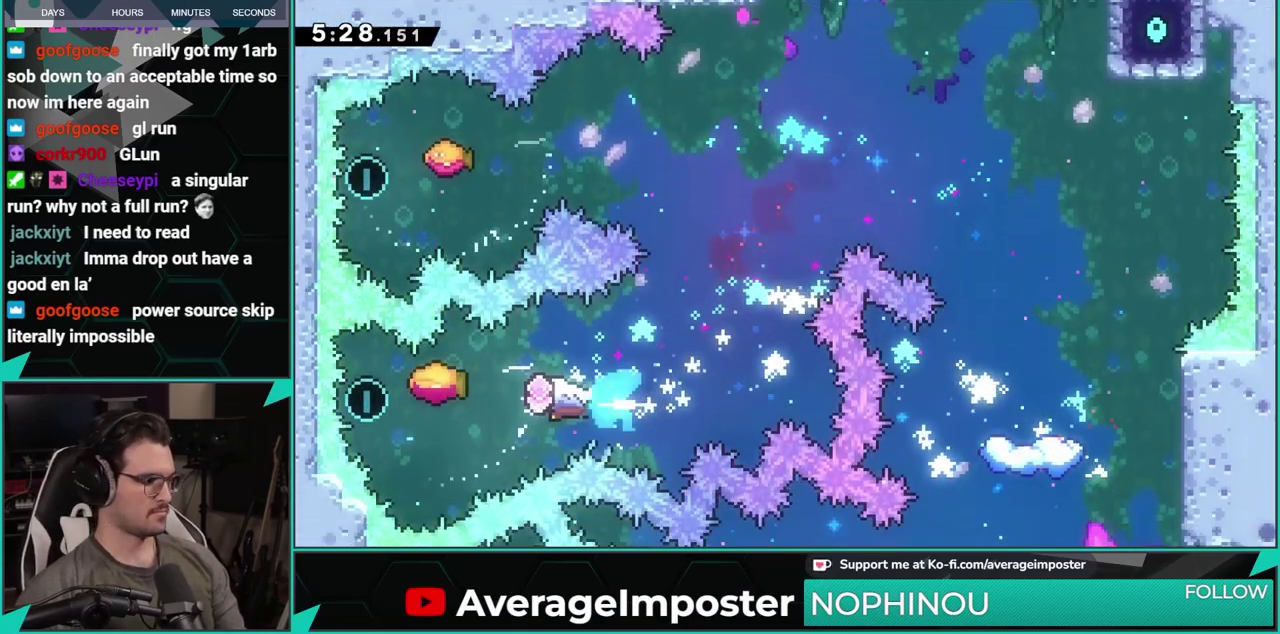
Gameplay with a controller (Xbox layout); each line is a JSON object with the inputs held at the frame after it. "events" lists button and stick changes between this image and that frame as [ms after this image, input, new state], when the widget could be followed in between. Not read: L1 L2 R1 R2 R3 right_stick.
{"buttons": ["X", "DPAD_UP"], "left_stick": "center", "events": [[16, "DPAD_LEFT", "up"], [16, "X", "up"], [350, "DPAD_UP", "down"], [400, "X", "down"]]}
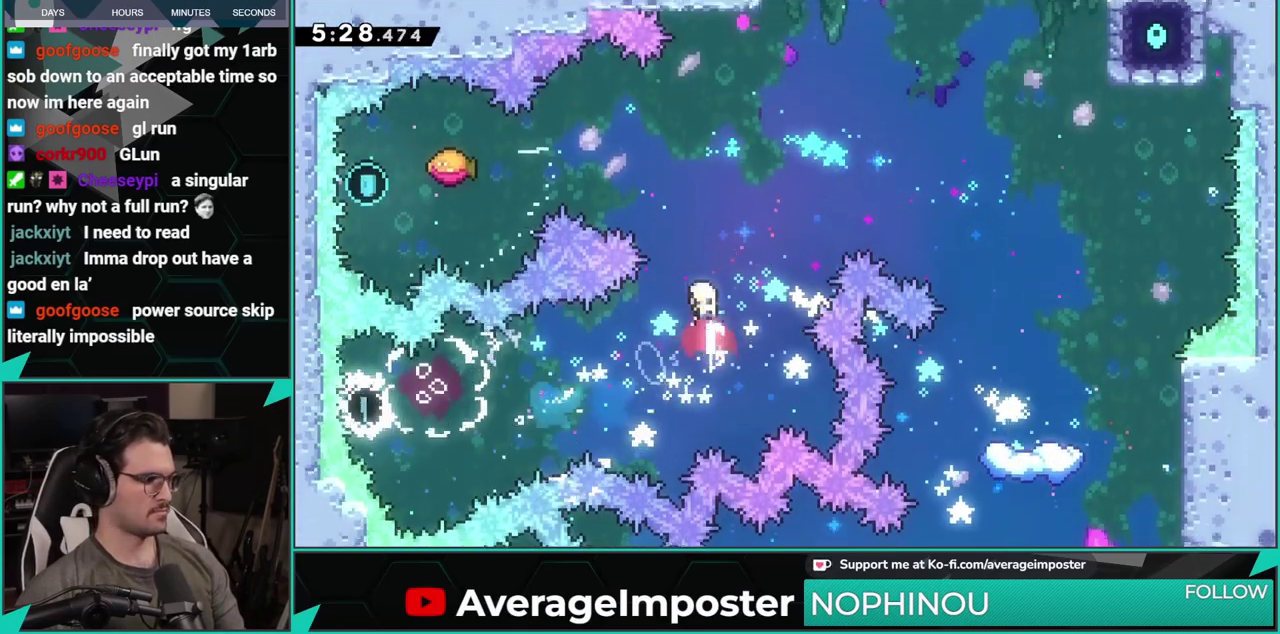
{"buttons": ["DPAD_LEFT"], "left_stick": "center", "events": [[117, "DPAD_UP", "up"], [117, "X", "up"], [167, "DPAD_LEFT", "down"], [267, "X", "down"], [484, "X", "up"]]}
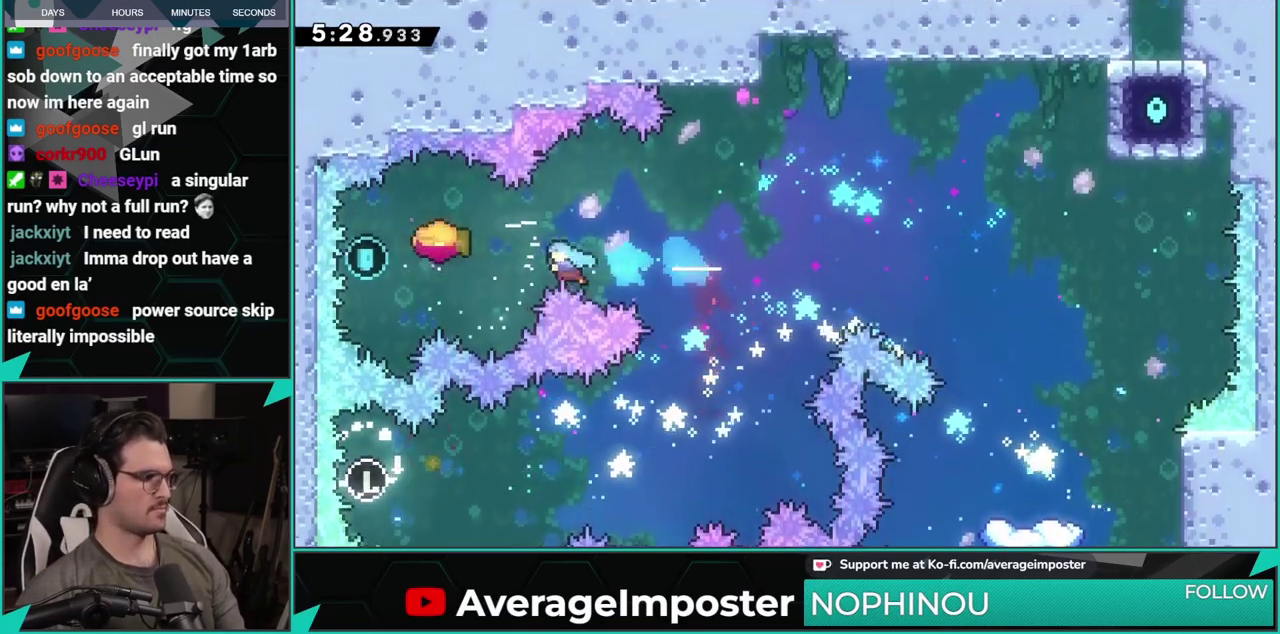
{"buttons": ["DPAD_UP", "DPAD_RIGHT"], "left_stick": "center", "events": [[66, "DPAD_LEFT", "up"], [83, "DPAD_UP", "down"], [100, "DPAD_RIGHT", "down"]]}
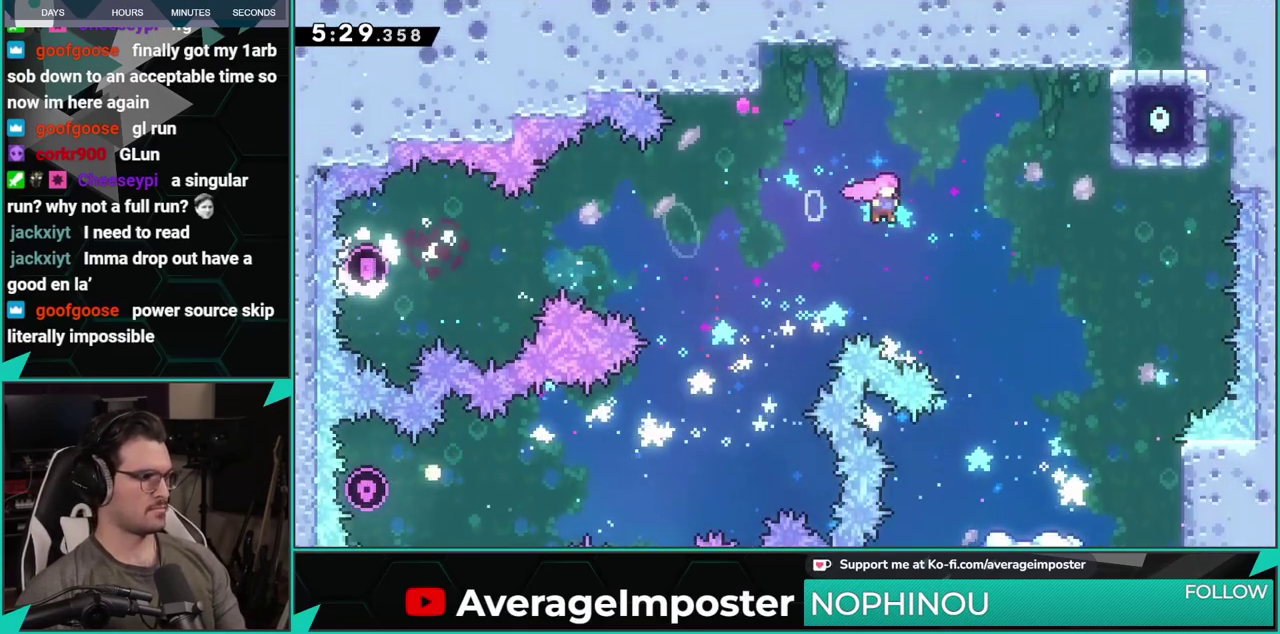
{"buttons": ["DPAD_UP", "DPAD_RIGHT"], "left_stick": "center", "events": [[84, "X", "down"], [234, "X", "up"]]}
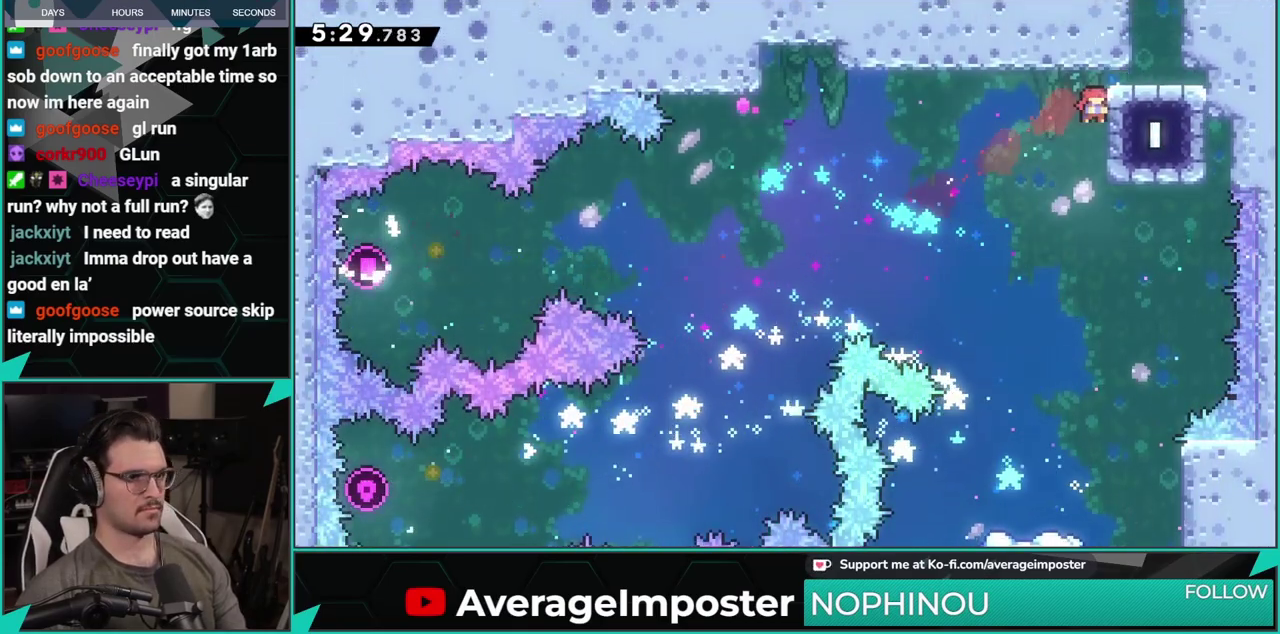
{"buttons": ["A", "DPAD_UP"], "left_stick": "center", "events": [[133, "A", "down"], [250, "B", "down"], [283, "A", "up"], [333, "DPAD_RIGHT", "up"], [433, "A", "down"], [450, "B", "up"]]}
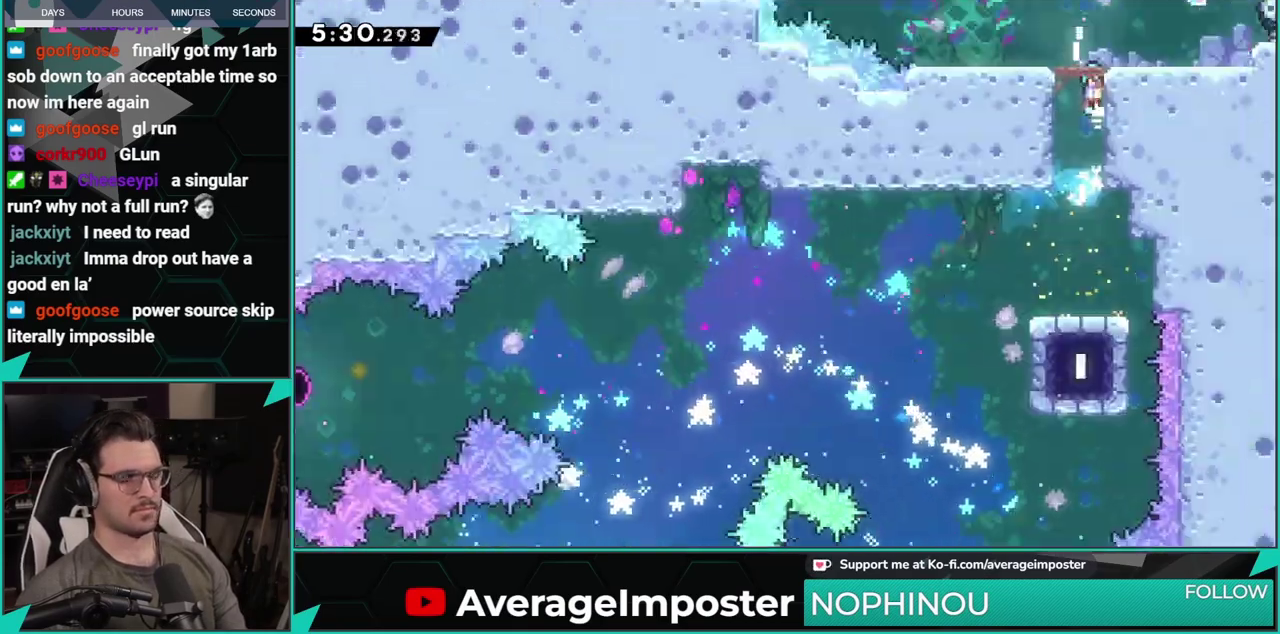
{"buttons": [], "left_stick": "center", "events": [[100, "B", "down"], [117, "A", "up"], [134, "DPAD_UP", "up"], [267, "B", "up"]]}
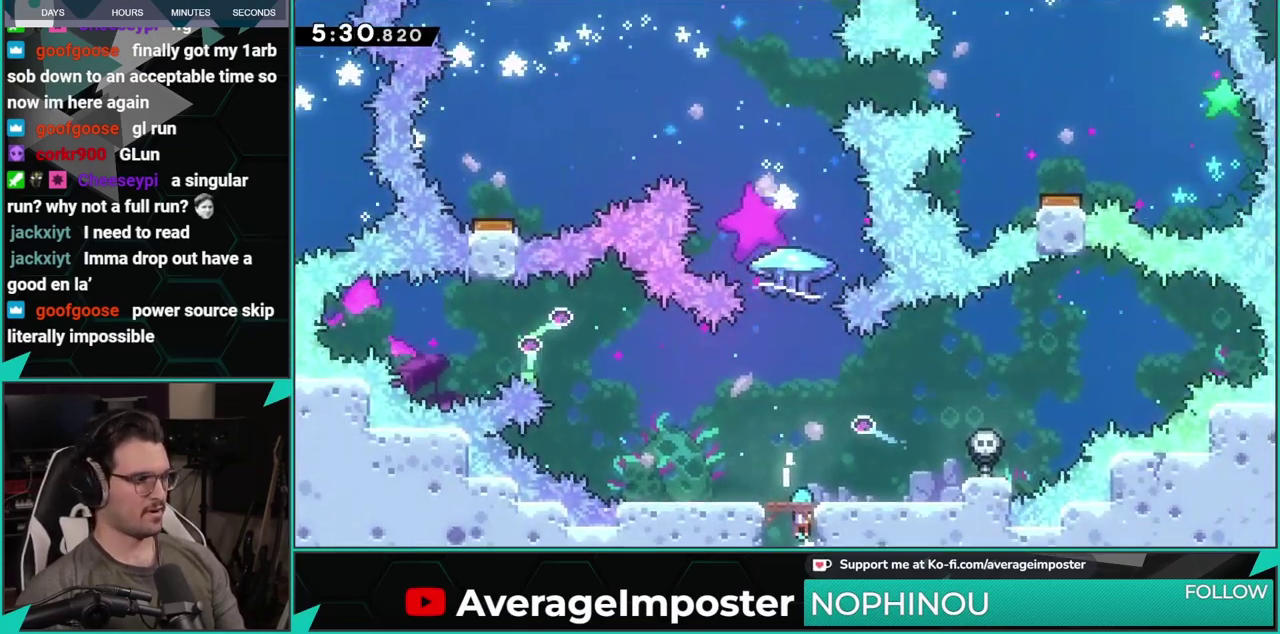
{"buttons": ["DPAD_UP"], "left_stick": "center", "events": [[250, "DPAD_UP", "down"], [350, "X", "down"], [483, "X", "up"]]}
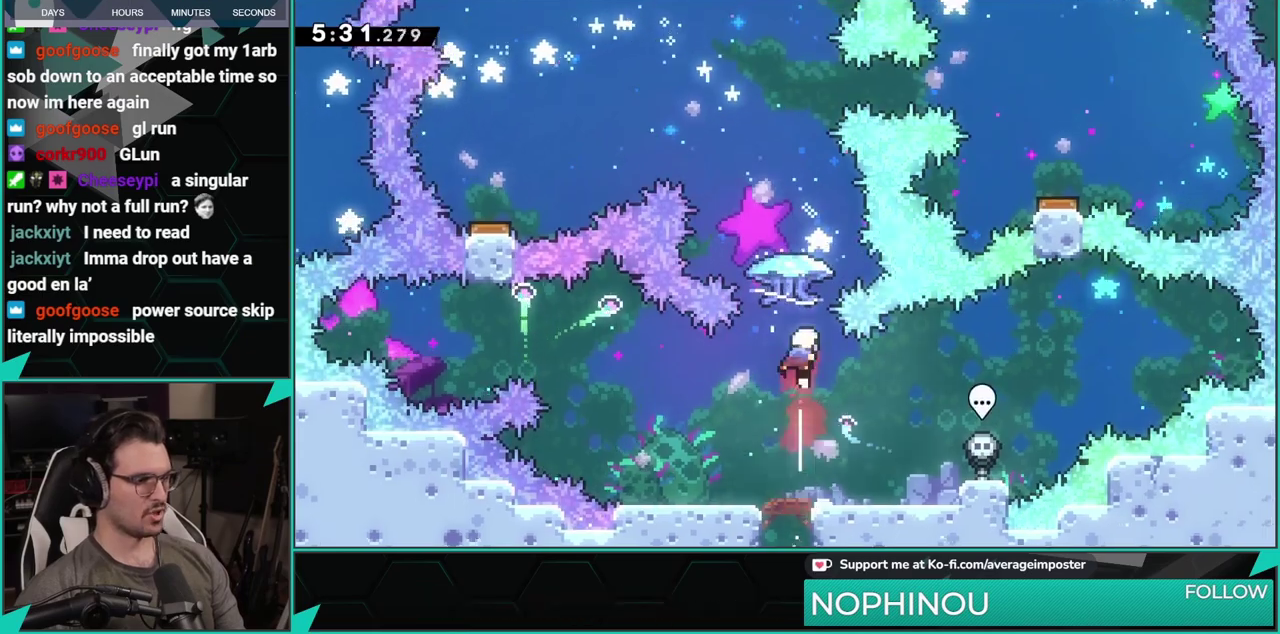
{"buttons": ["DPAD_UP"], "left_stick": "center", "events": []}
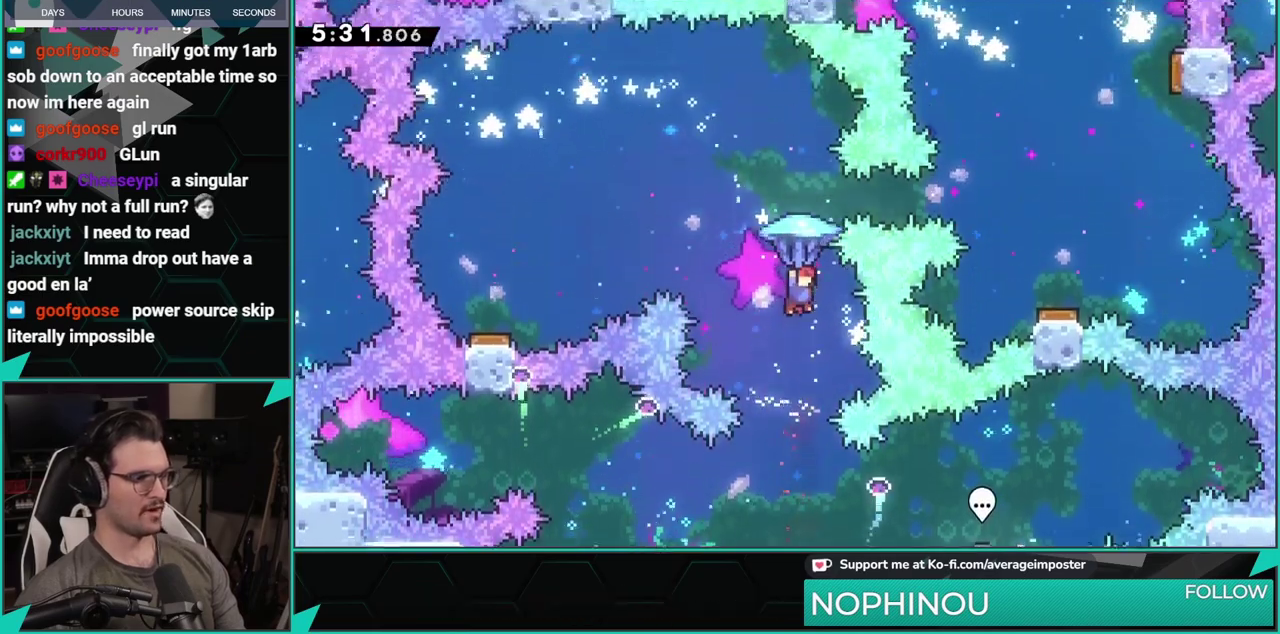
{"buttons": ["DPAD_RIGHT"], "left_stick": "center", "events": [[33, "DPAD_RIGHT", "down"], [83, "DPAD_UP", "up"]]}
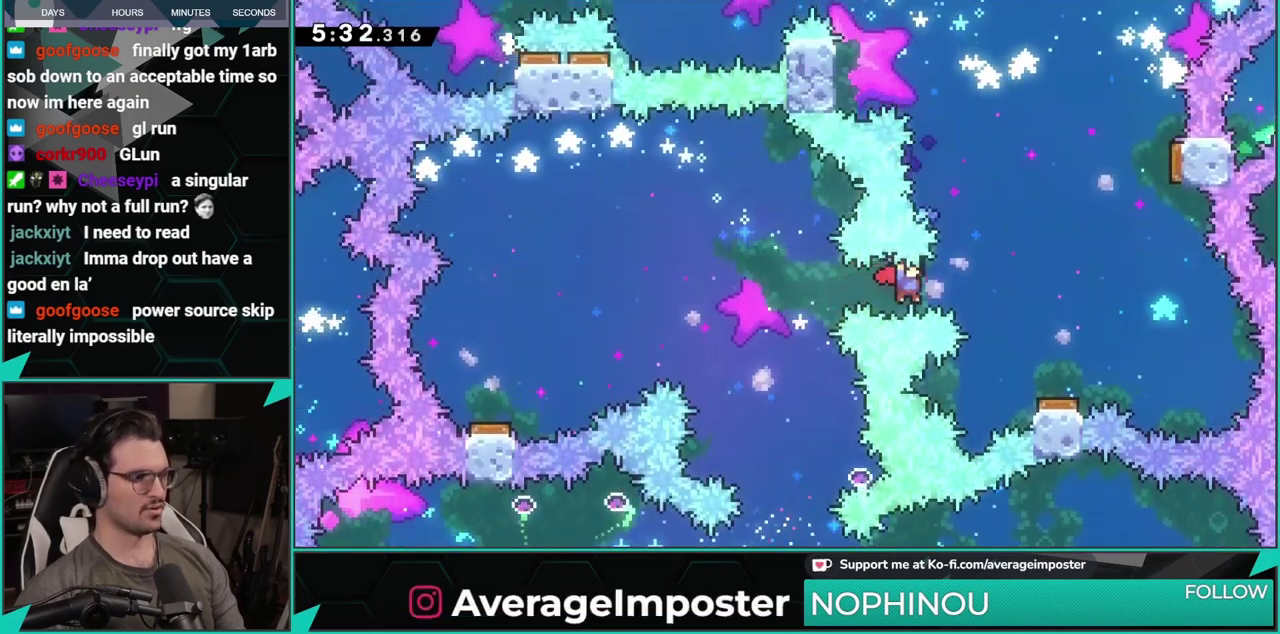
{"buttons": ["DPAD_DOWN"], "left_stick": "center", "events": [[317, "DPAD_DOWN", "down"], [317, "DPAD_RIGHT", "up"]]}
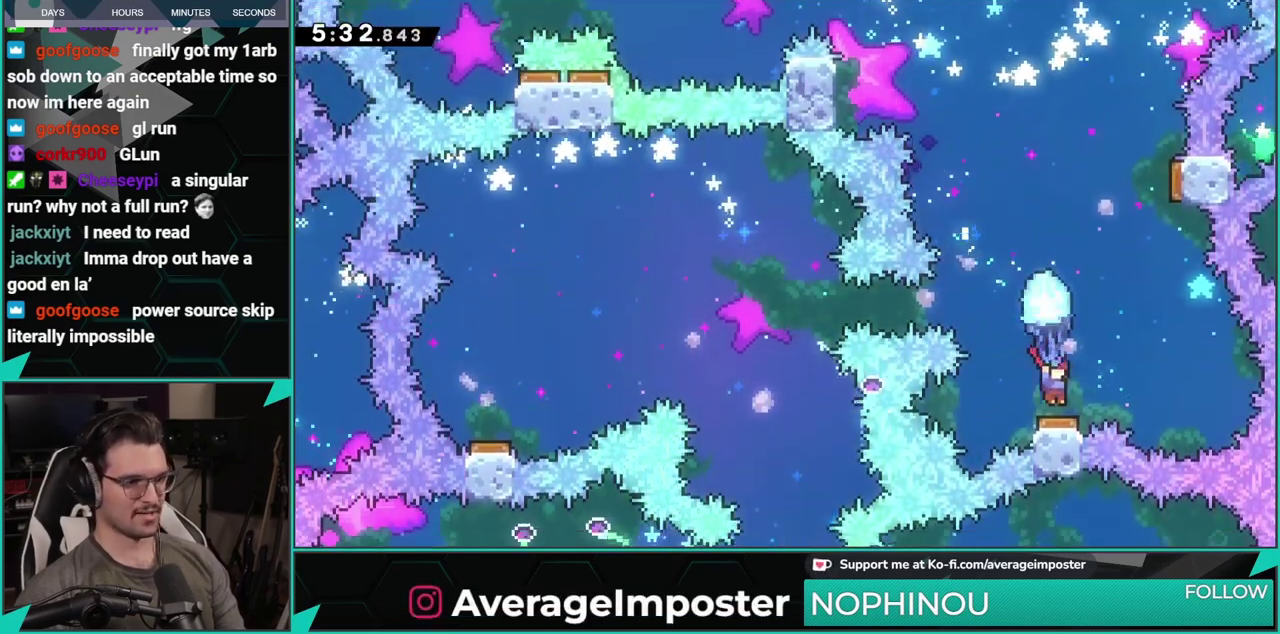
{"buttons": ["DPAD_RIGHT"], "left_stick": "center", "events": [[83, "DPAD_DOWN", "up"], [150, "DPAD_RIGHT", "down"]]}
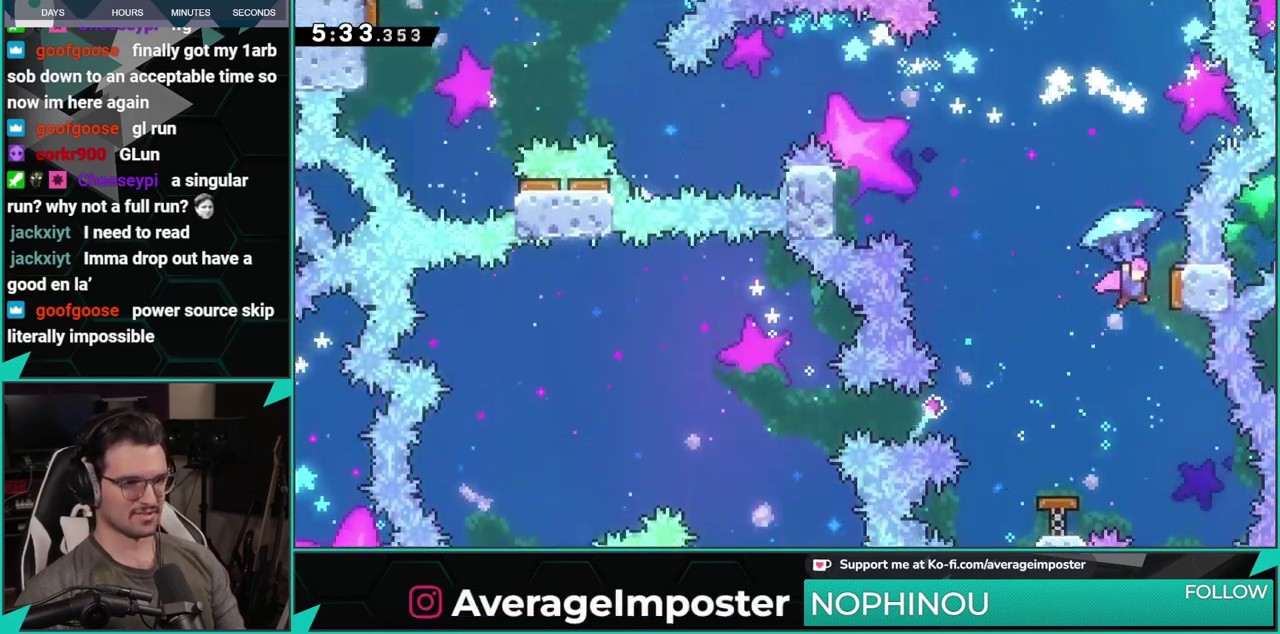
{"buttons": ["DPAD_LEFT"], "left_stick": "center", "events": [[84, "DPAD_RIGHT", "up"], [134, "DPAD_LEFT", "down"]]}
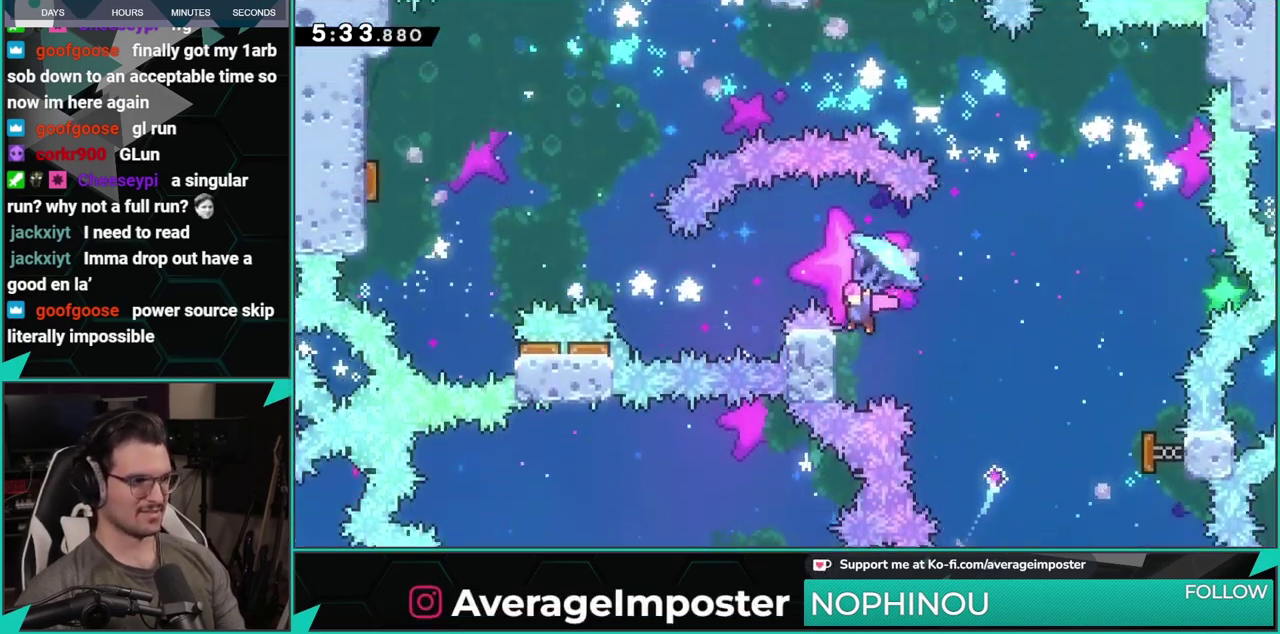
{"buttons": ["X", "DPAD_UP"], "left_stick": "center", "events": [[50, "DPAD_LEFT", "up"], [100, "A", "down"], [100, "DPAD_RIGHT", "down"], [383, "DPAD_RIGHT", "up"], [400, "A", "up"], [417, "DPAD_UP", "down"], [500, "X", "down"]]}
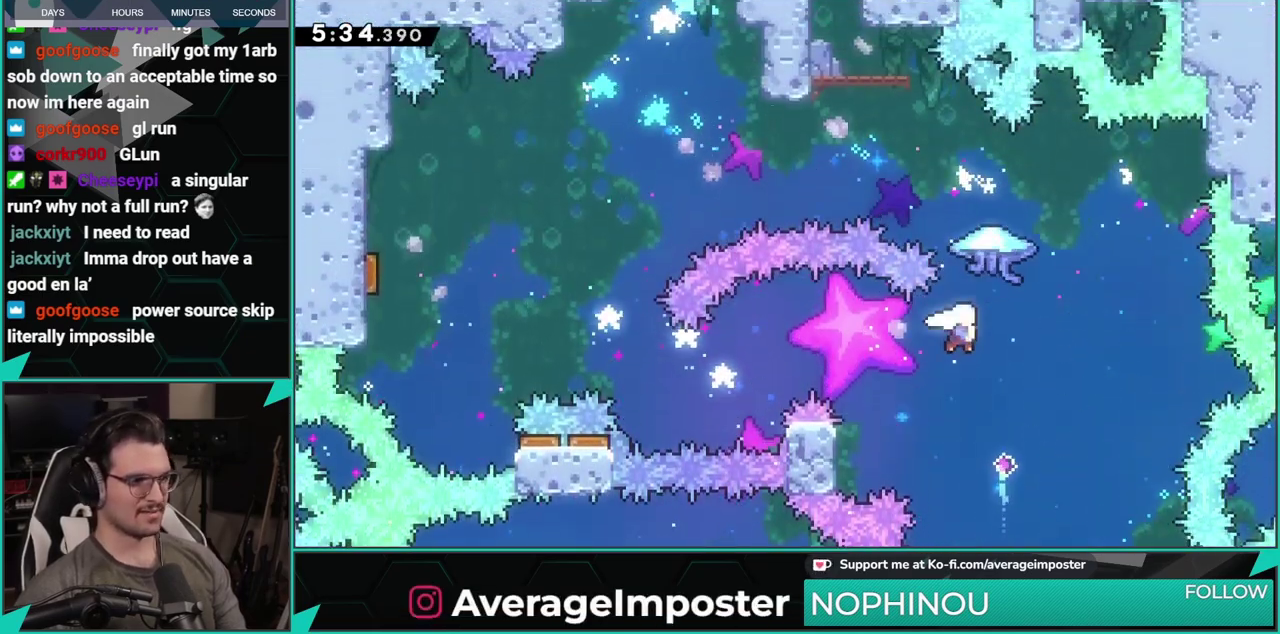
{"buttons": ["X", "DPAD_UP", "DPAD_LEFT"], "left_stick": "center", "events": [[234, "X", "up"], [317, "DPAD_LEFT", "down"], [334, "X", "down"]]}
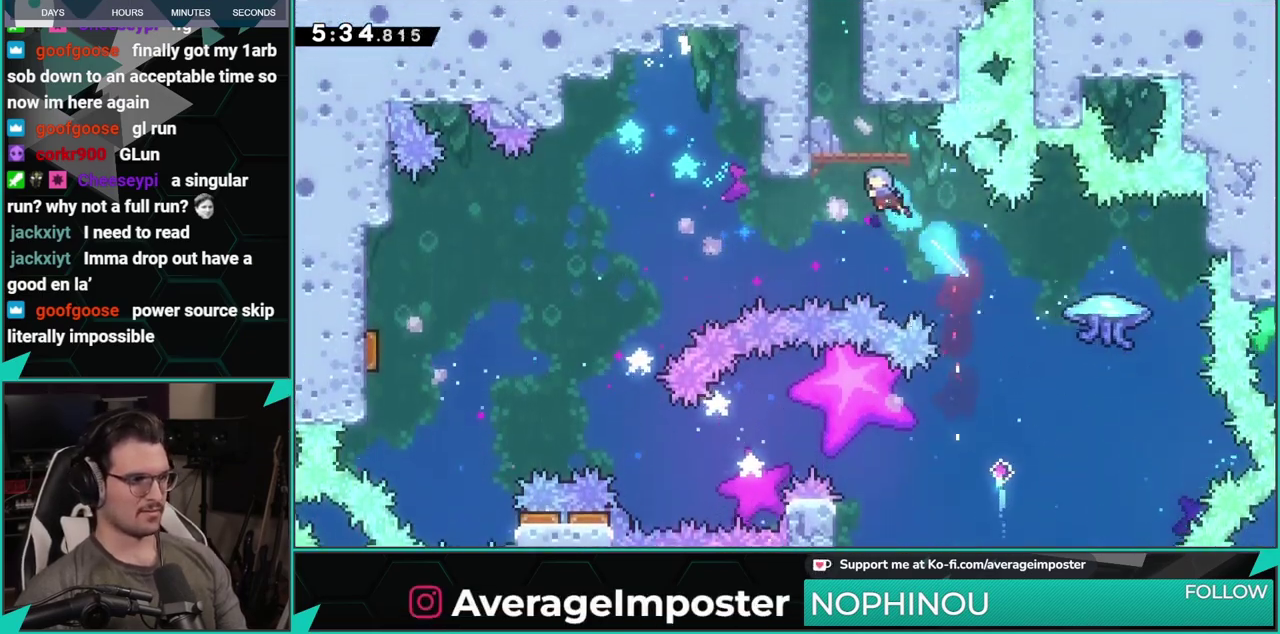
{"buttons": [], "left_stick": "center", "events": [[83, "X", "up"], [166, "A", "down"], [250, "A", "up"], [250, "DPAD_LEFT", "up"], [250, "DPAD_UP", "up"]]}
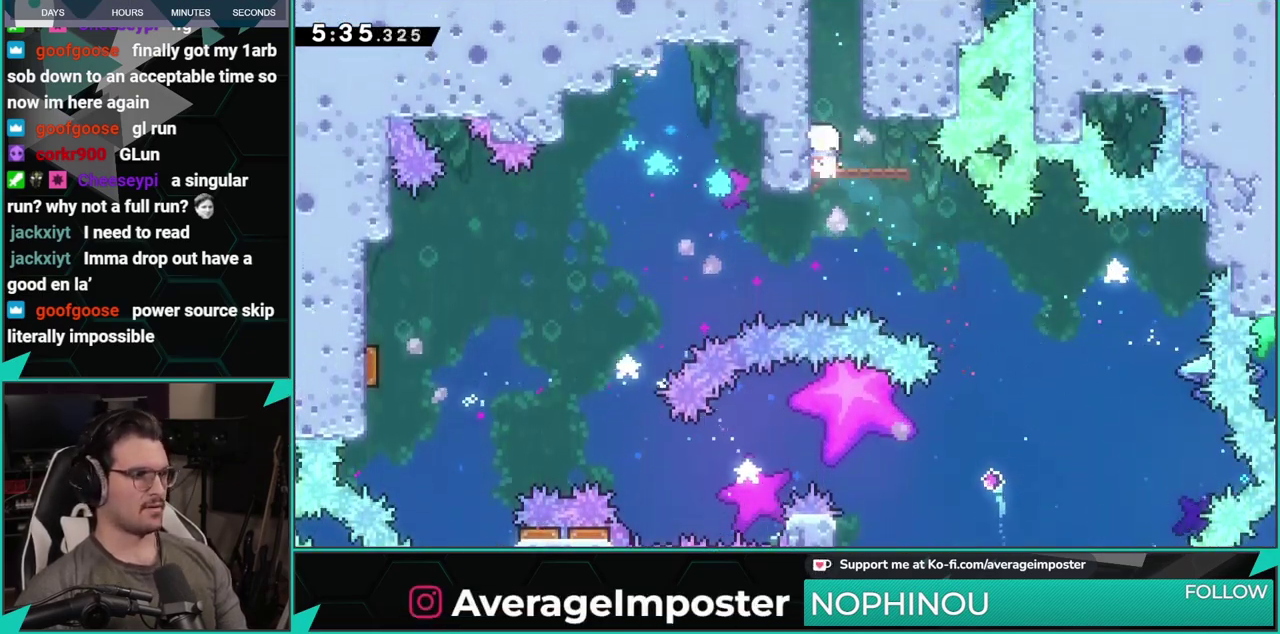
{"buttons": ["A"], "left_stick": "center", "events": [[34, "DPAD_UP", "down"], [50, "X", "down"], [200, "X", "up"], [300, "A", "down"], [334, "DPAD_UP", "up"]]}
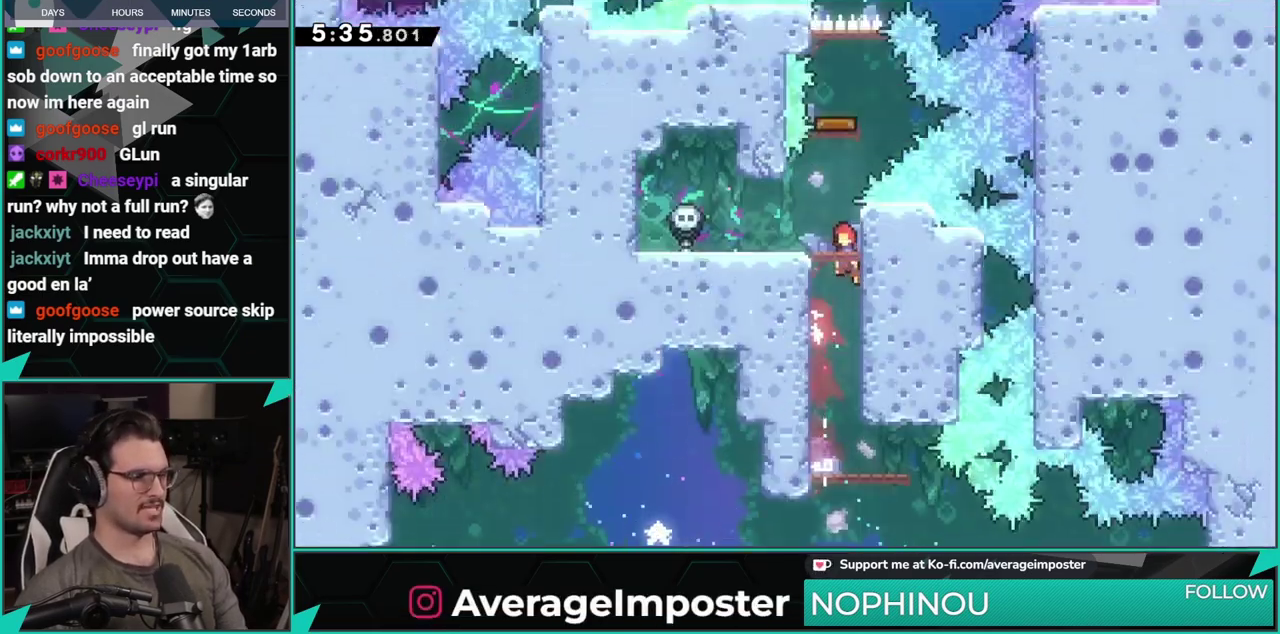
{"buttons": [], "left_stick": "center", "events": [[233, "A", "up"]]}
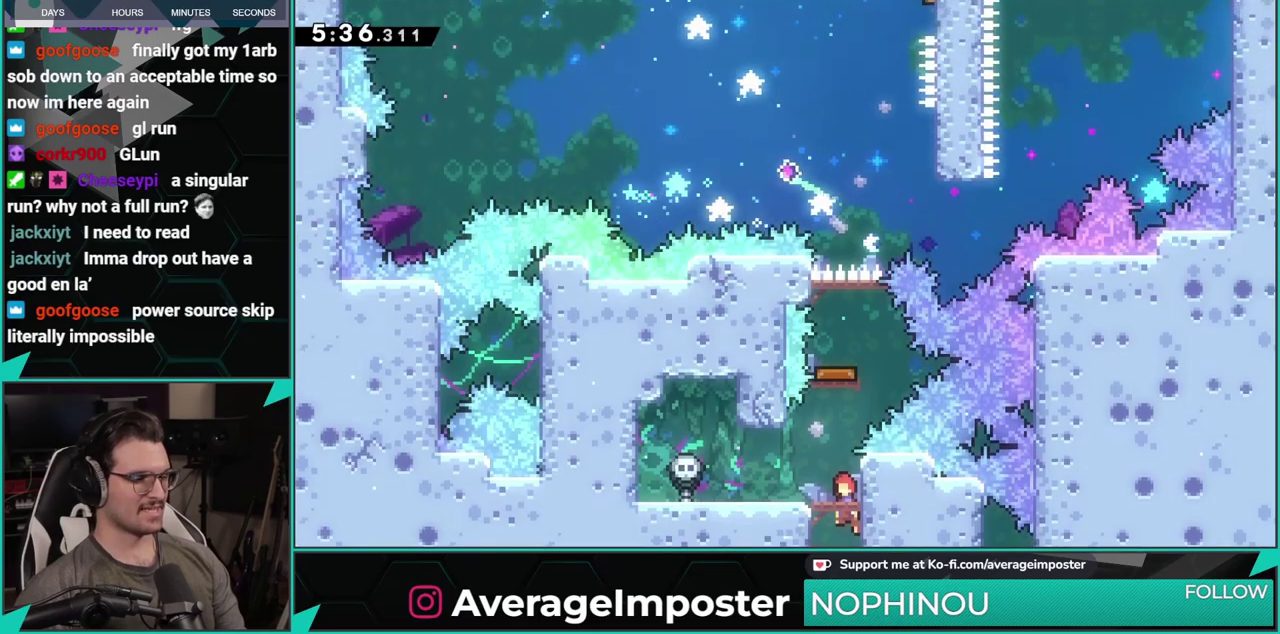
{"buttons": ["X", "DPAD_DOWN"], "left_stick": "center", "events": [[184, "DPAD_UP", "down"], [200, "X", "down"], [317, "DPAD_UP", "up"], [334, "X", "up"], [417, "DPAD_DOWN", "down"], [467, "X", "down"]]}
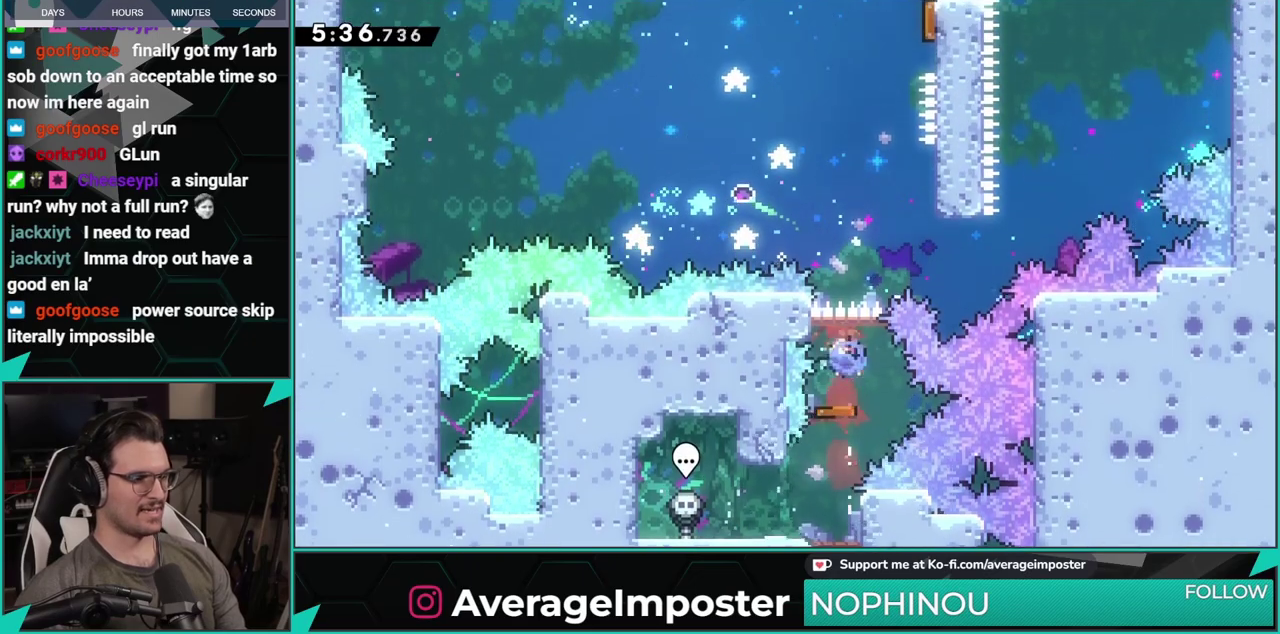
{"buttons": ["X", "DPAD_UP"], "left_stick": "center", "events": [[100, "X", "up"], [183, "DPAD_DOWN", "up"], [283, "DPAD_UP", "down"], [383, "X", "down"]]}
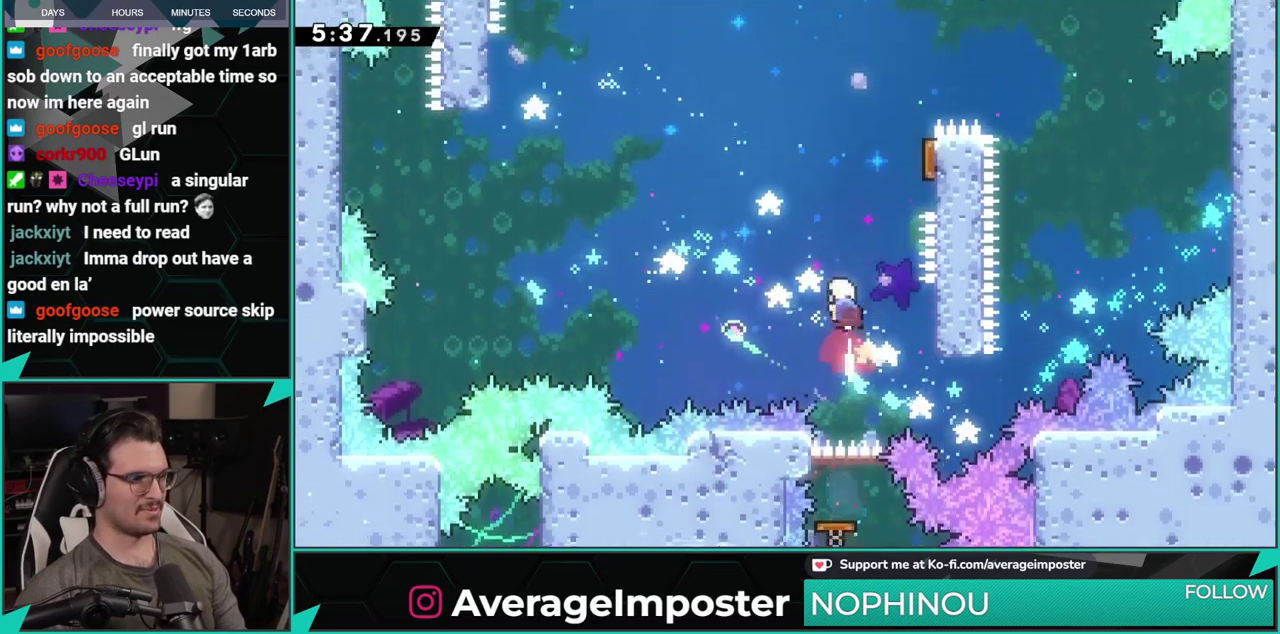
{"buttons": ["DPAD_UP", "DPAD_LEFT"], "left_stick": "center", "events": [[34, "X", "up"], [67, "DPAD_RIGHT", "down"], [150, "X", "down"], [300, "DPAD_RIGHT", "up"], [317, "X", "up"], [351, "DPAD_LEFT", "down"]]}
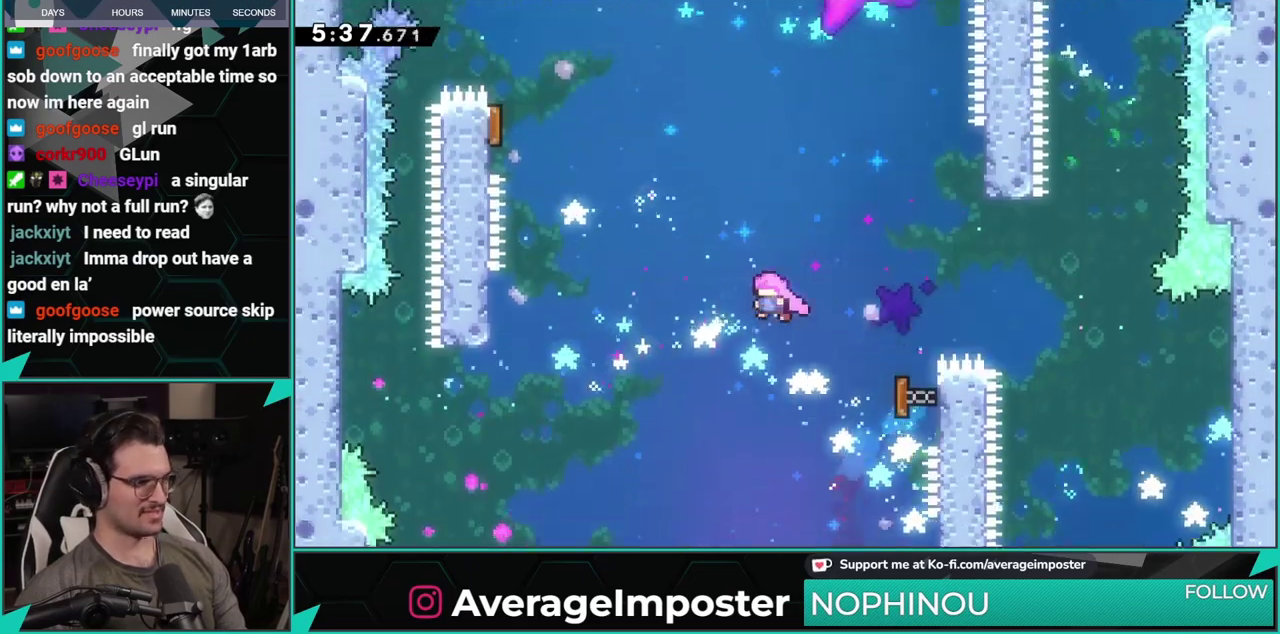
{"buttons": ["DPAD_UP", "DPAD_LEFT"], "left_stick": "center", "events": [[283, "X", "down"], [433, "X", "up"]]}
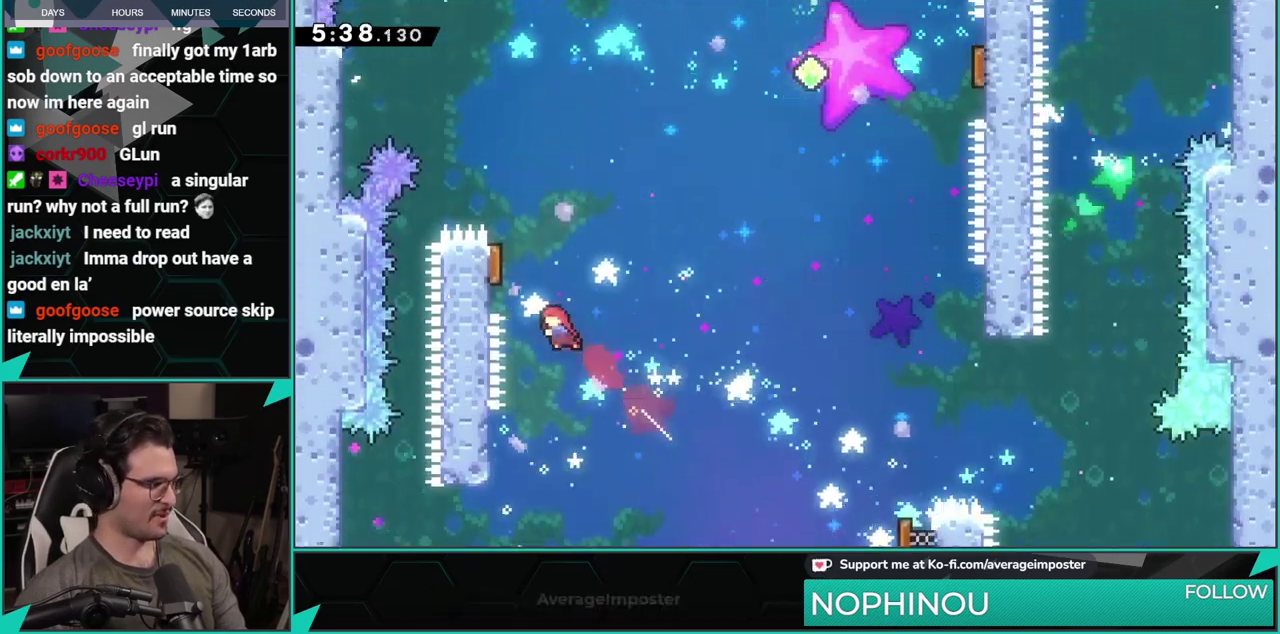
{"buttons": ["X", "DPAD_UP", "DPAD_RIGHT"], "left_stick": "center", "events": [[50, "X", "down"], [200, "DPAD_LEFT", "up"], [234, "X", "up"], [250, "DPAD_RIGHT", "down"], [434, "X", "down"]]}
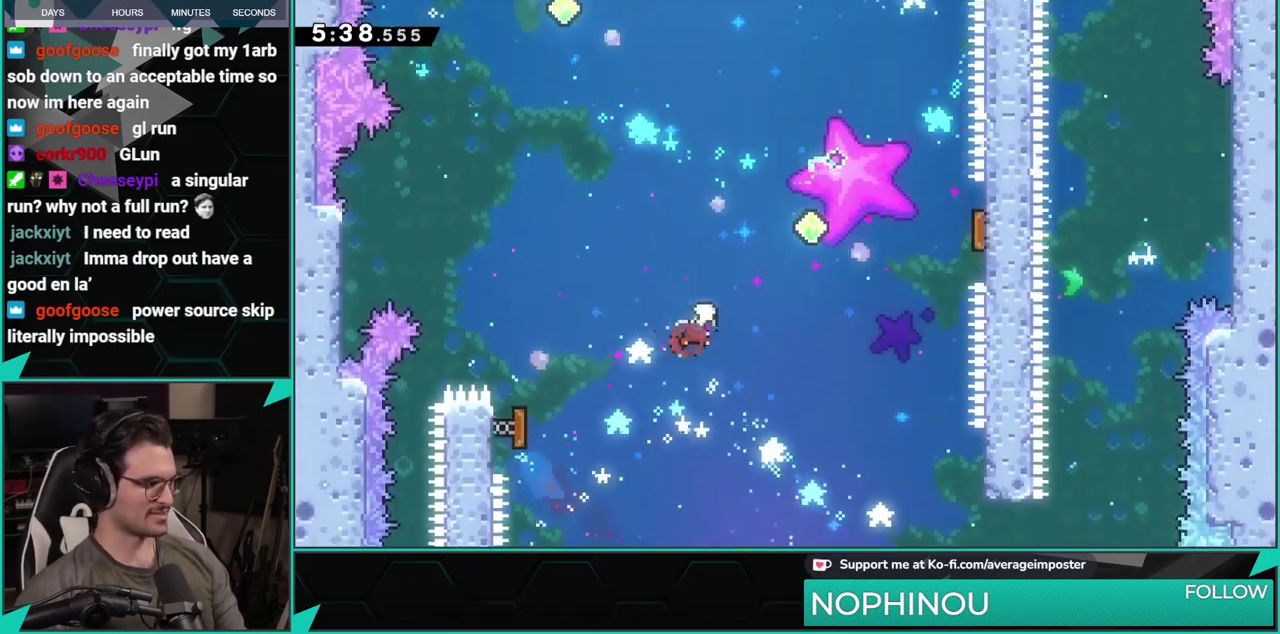
{"buttons": ["X", "DPAD_UP", "DPAD_LEFT"], "left_stick": "center", "events": [[150, "DPAD_RIGHT", "up"], [150, "X", "up"], [217, "DPAD_LEFT", "down"], [333, "X", "down"]]}
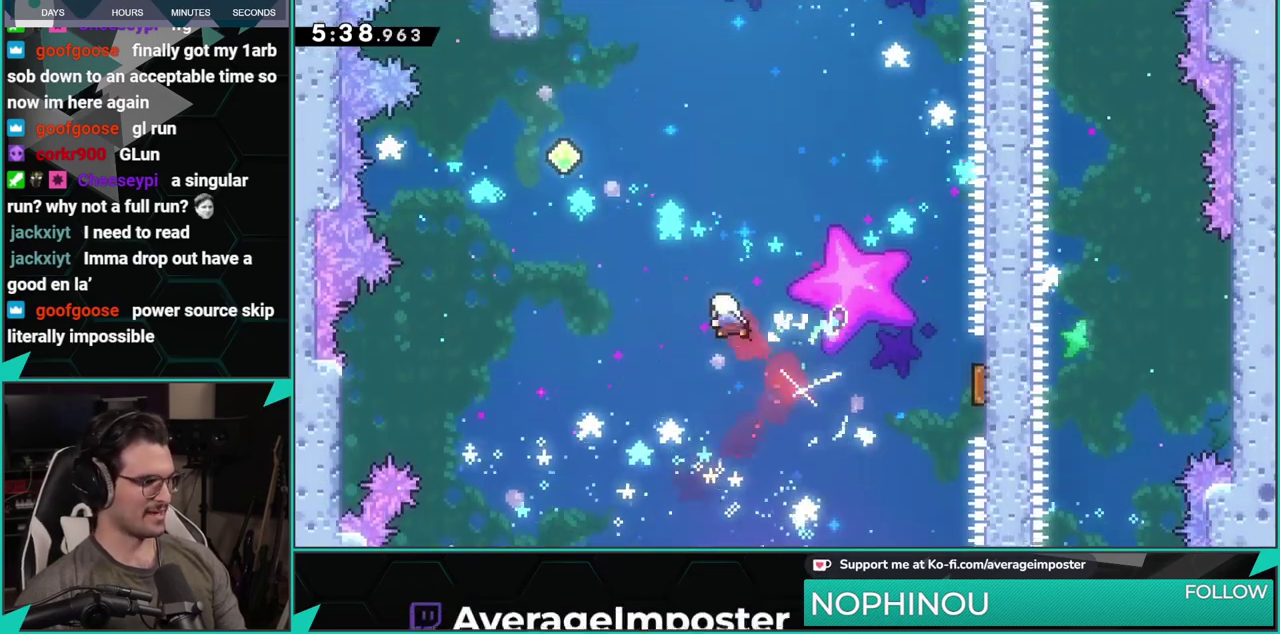
{"buttons": ["DPAD_UP"], "left_stick": "center", "events": [[34, "X", "up"], [184, "X", "down"], [417, "X", "up"], [467, "DPAD_LEFT", "up"]]}
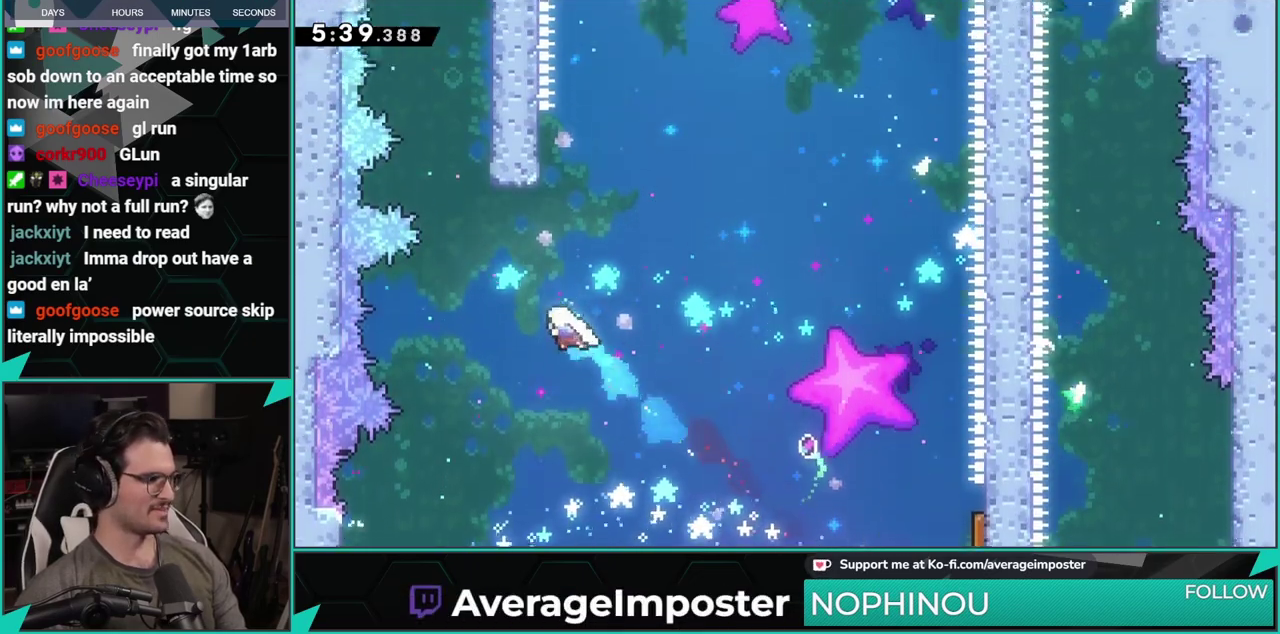
{"buttons": ["A", "DPAD_RIGHT"], "left_stick": "center", "events": [[116, "X", "down"], [267, "X", "up"], [350, "DPAD_UP", "up"], [367, "A", "down"], [450, "DPAD_RIGHT", "down"]]}
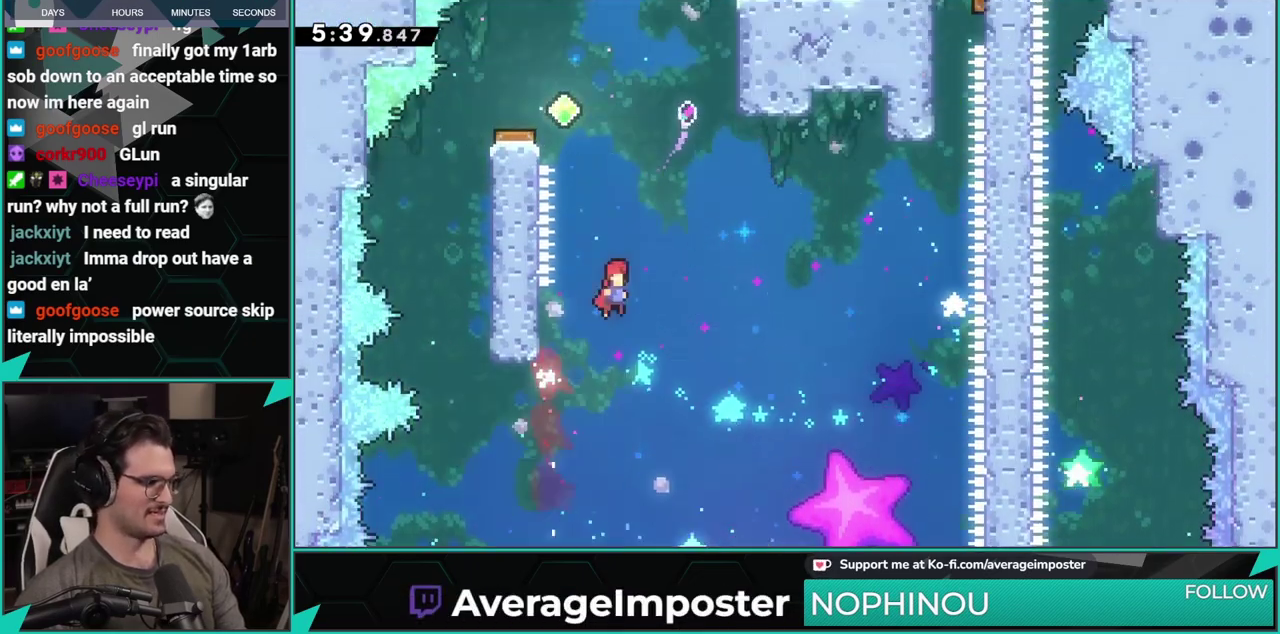
{"buttons": ["DPAD_UP", "DPAD_RIGHT"], "left_stick": "center", "events": [[100, "DPAD_RIGHT", "up"], [150, "DPAD_LEFT", "down"], [167, "DPAD_UP", "down"], [217, "A", "up"], [217, "X", "down"], [401, "X", "up"], [417, "DPAD_LEFT", "up"], [467, "DPAD_RIGHT", "down"]]}
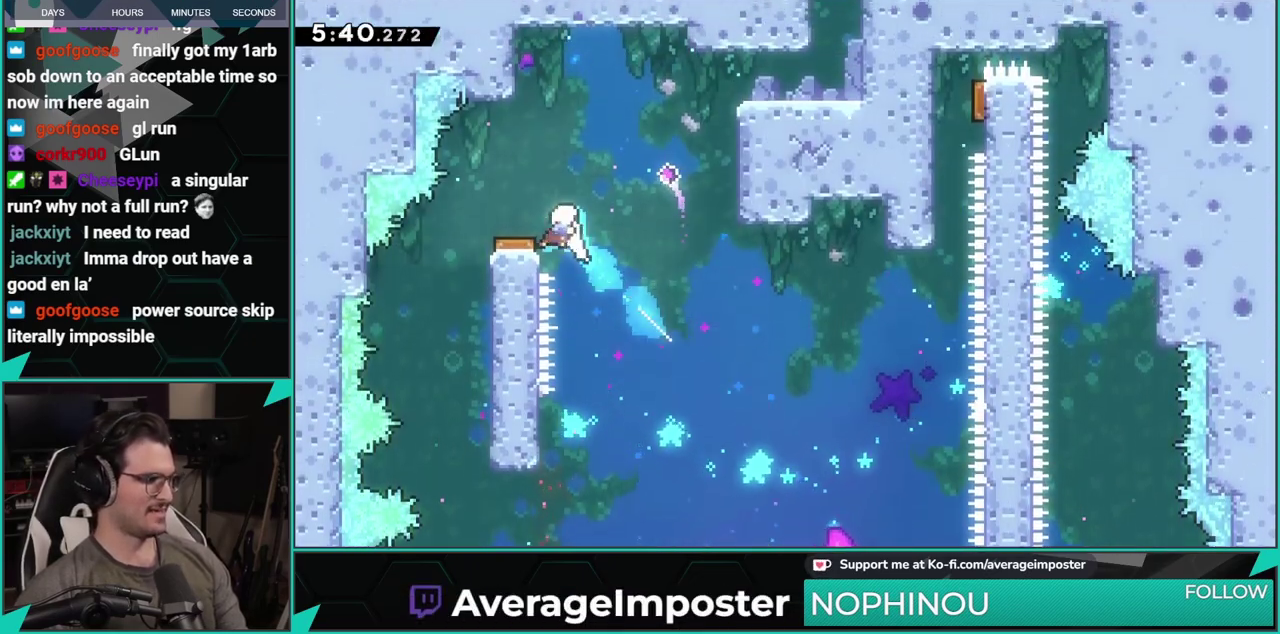
{"buttons": ["DPAD_RIGHT"], "left_stick": "center", "events": [[33, "X", "down"], [183, "X", "up"], [317, "X", "down"], [450, "DPAD_UP", "up"], [483, "X", "up"]]}
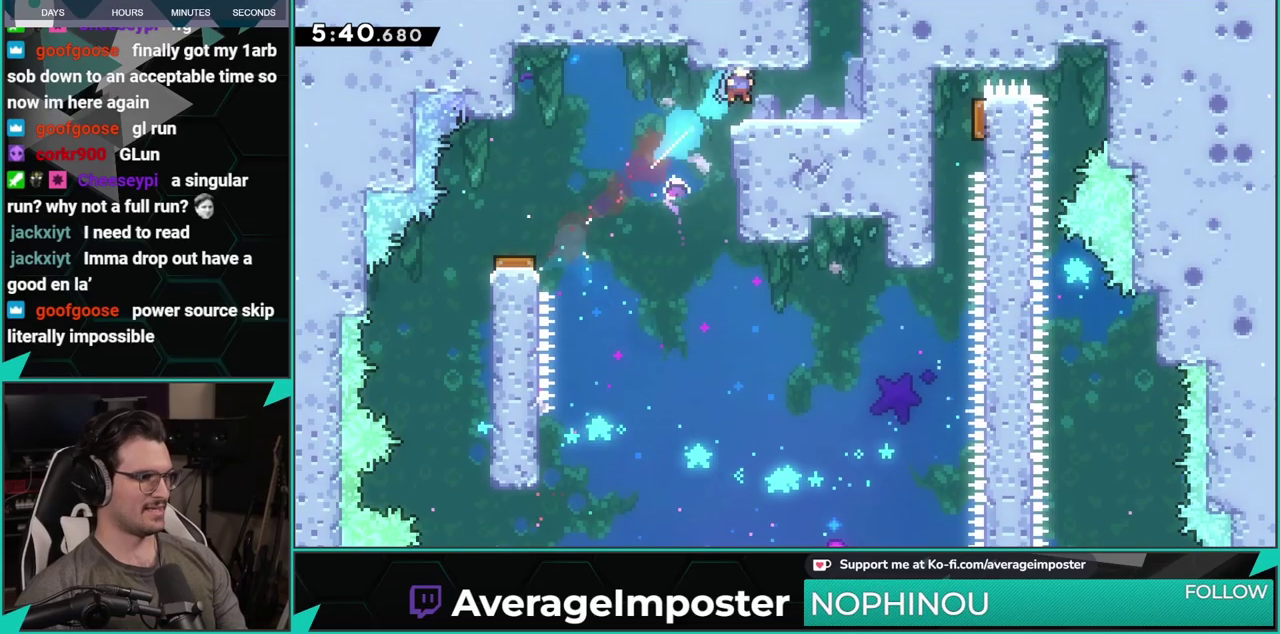
{"buttons": ["DPAD_UP"], "left_stick": "center", "events": [[267, "DPAD_RIGHT", "up"], [284, "DPAD_UP", "down"], [300, "X", "down"], [434, "X", "up"]]}
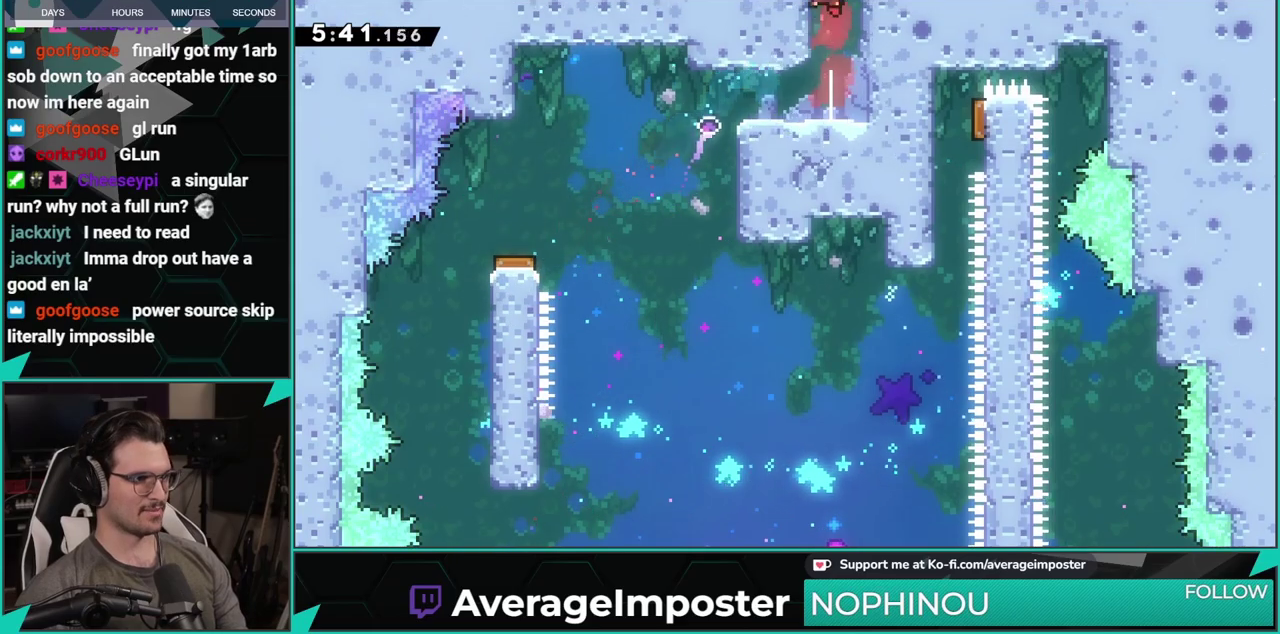
{"buttons": [], "left_stick": "center", "events": [[16, "DPAD_UP", "up"], [50, "A", "down"], [267, "A", "up"]]}
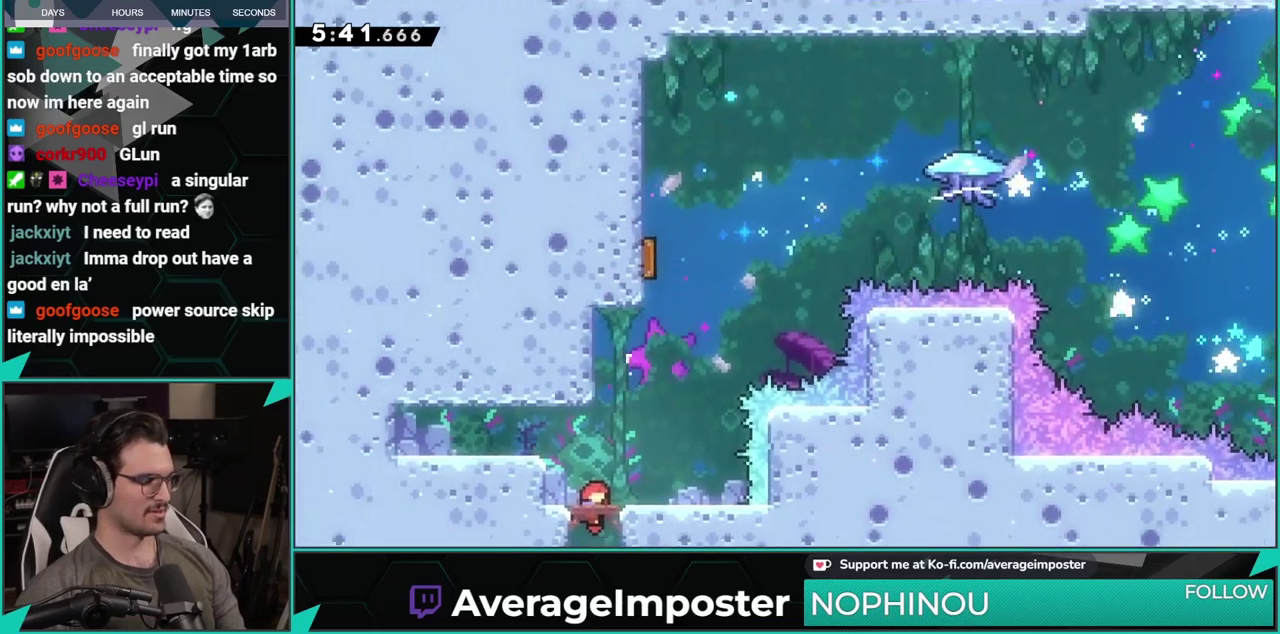
{"buttons": ["X", "DPAD_UP"], "left_stick": "center", "events": [[184, "A", "down"], [200, "DPAD_RIGHT", "down"], [317, "DPAD_RIGHT", "up"], [317, "DPAD_UP", "down"], [401, "X", "down"], [417, "A", "up"]]}
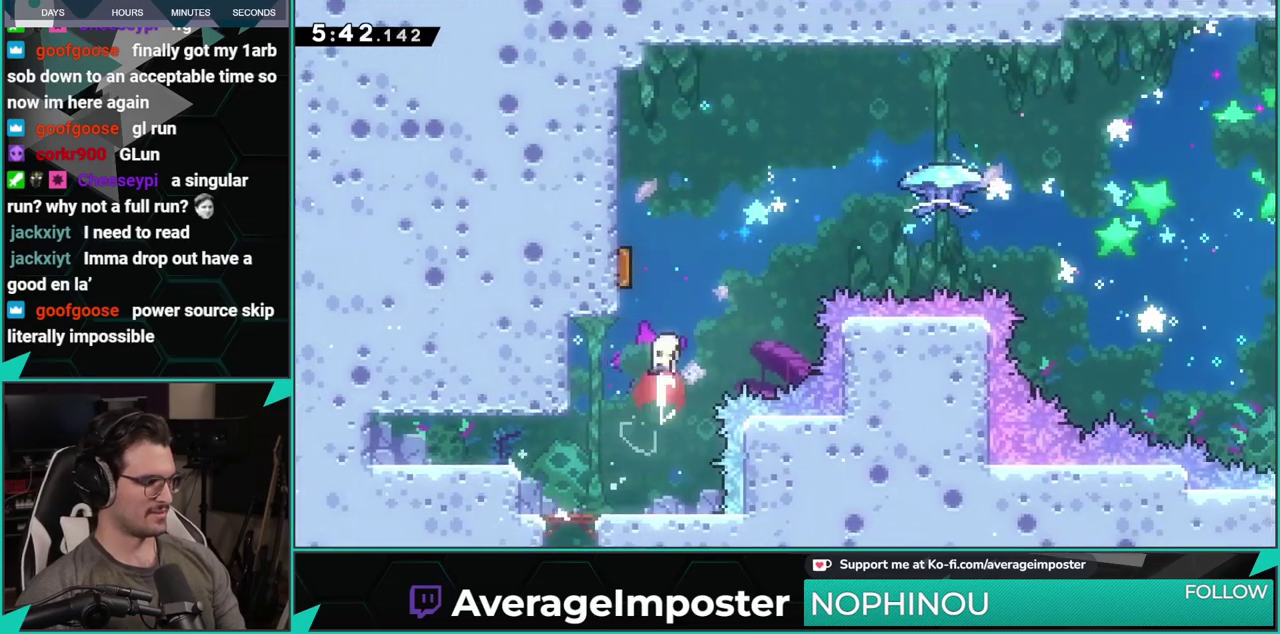
{"buttons": [], "left_stick": "center", "events": [[66, "X", "up"], [133, "DPAD_UP", "up"], [200, "DPAD_RIGHT", "down"], [350, "DPAD_RIGHT", "up"]]}